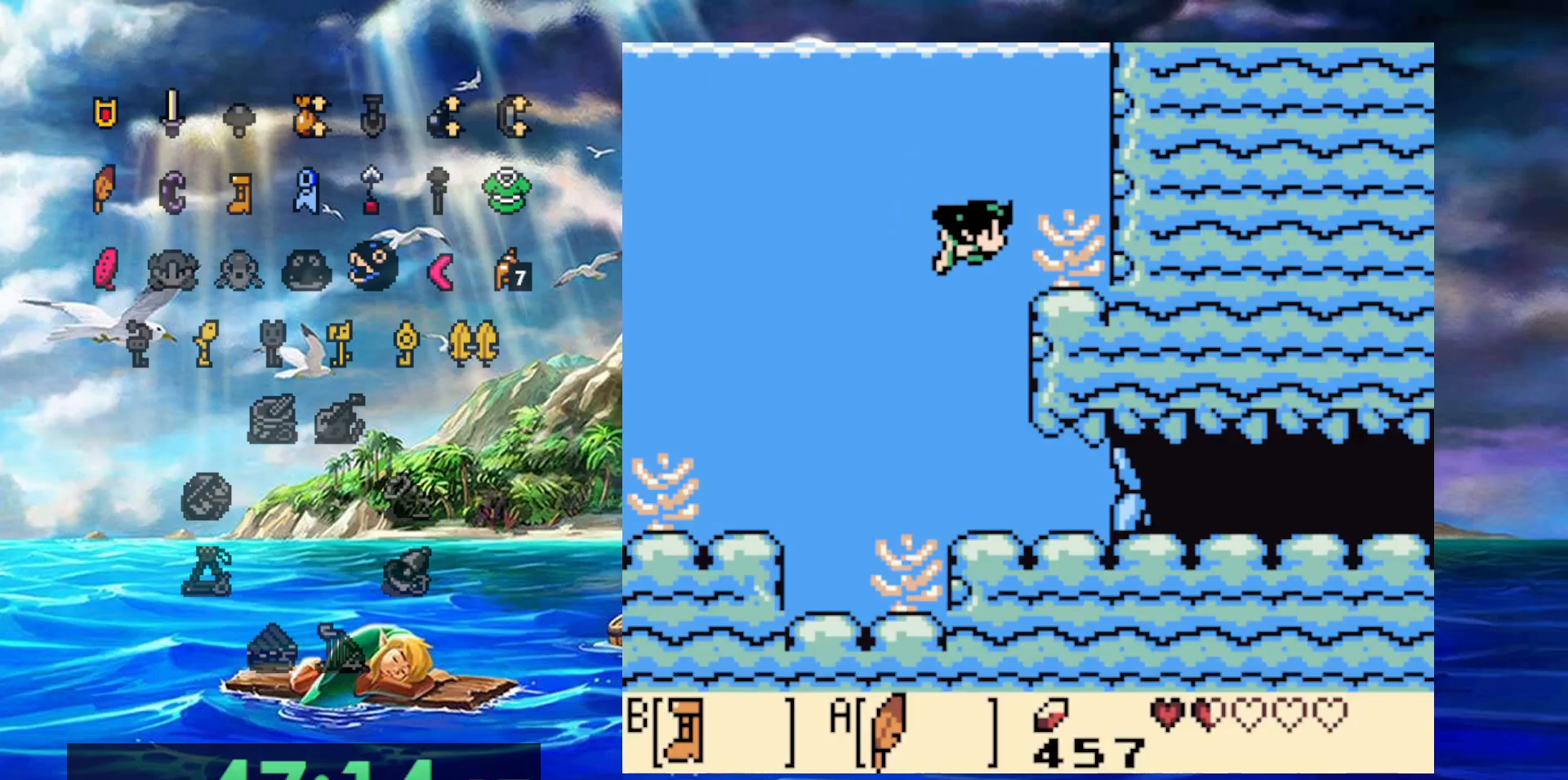
Gameplay with a controller (Nintendo layout); each line is a JSON object with the inputs held at the frame after it (dt_ms = milliseconds from this image to that frame). "events" lists button and stick changes between this image and that frame as [ms after this image, input, new state], when the widget could be followed in between. Not read: DPAD_DOWN DPAD_LEFT DPAD_UP L3 R3.
{"dt_ms": 500, "buttons": [], "events": [[67, "DPAD_RIGHT", "up"]]}
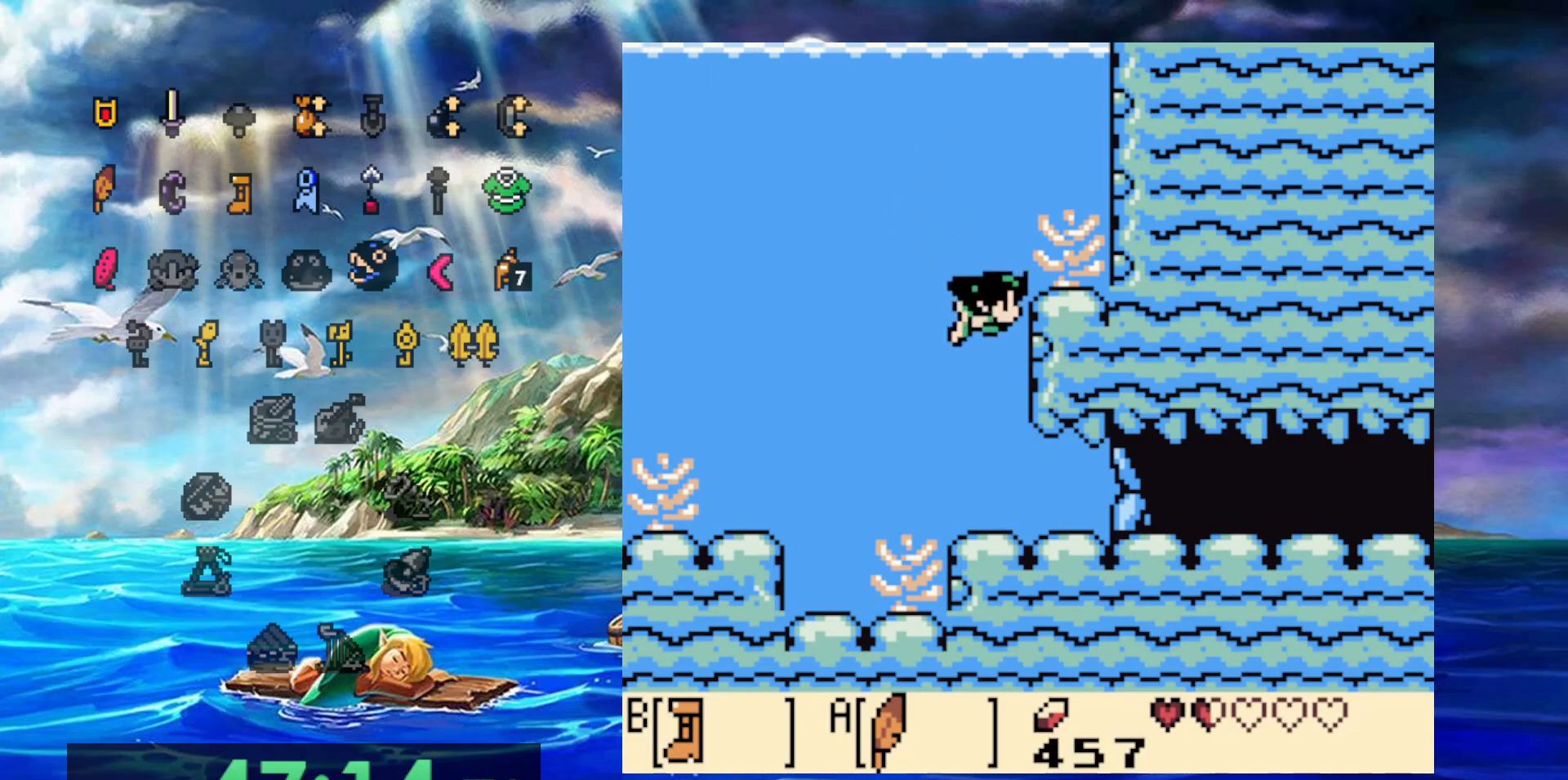
{"dt_ms": 500, "buttons": [], "events": []}
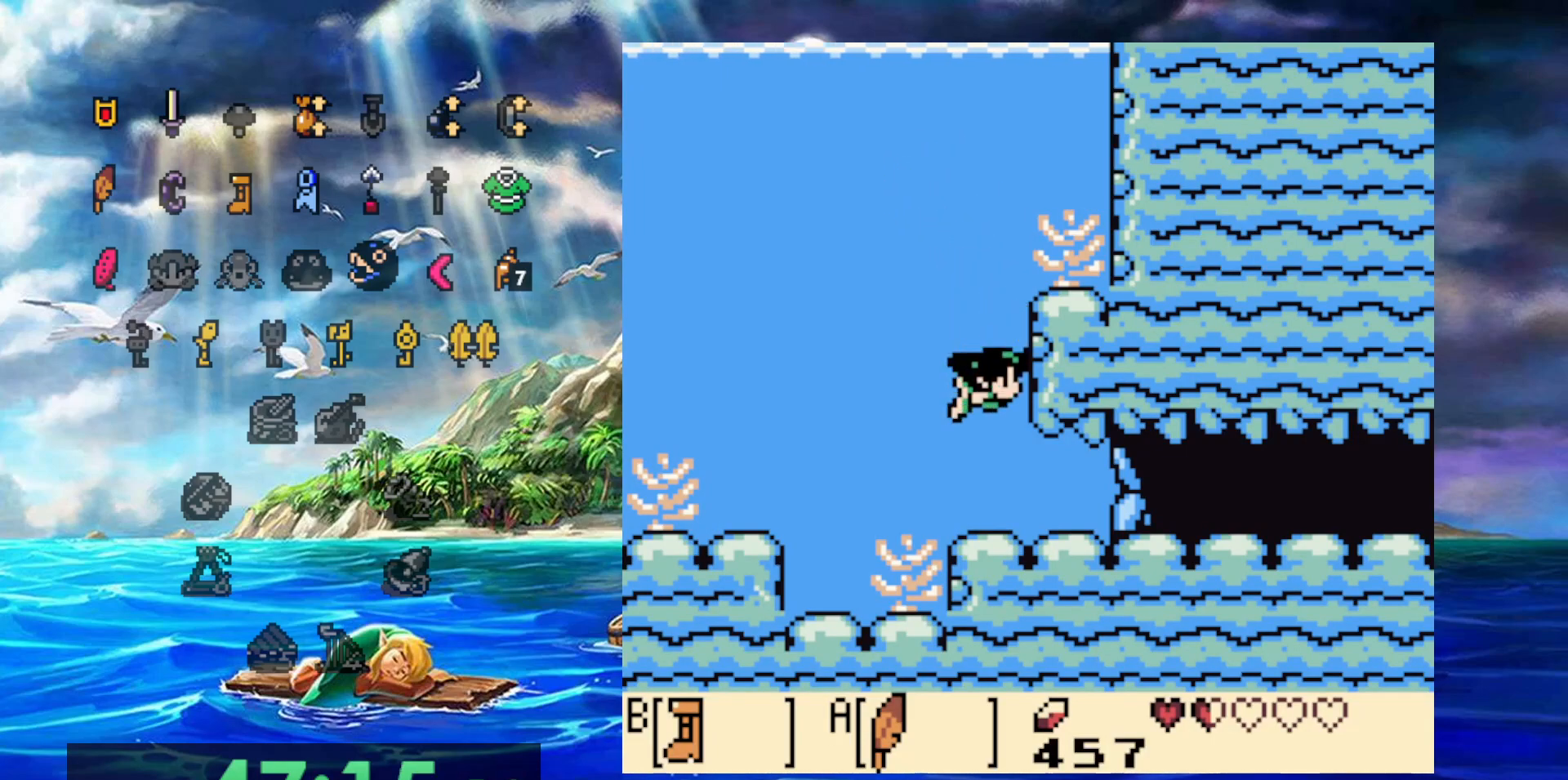
{"dt_ms": 1000, "buttons": ["A", "DPAD_RIGHT"]}
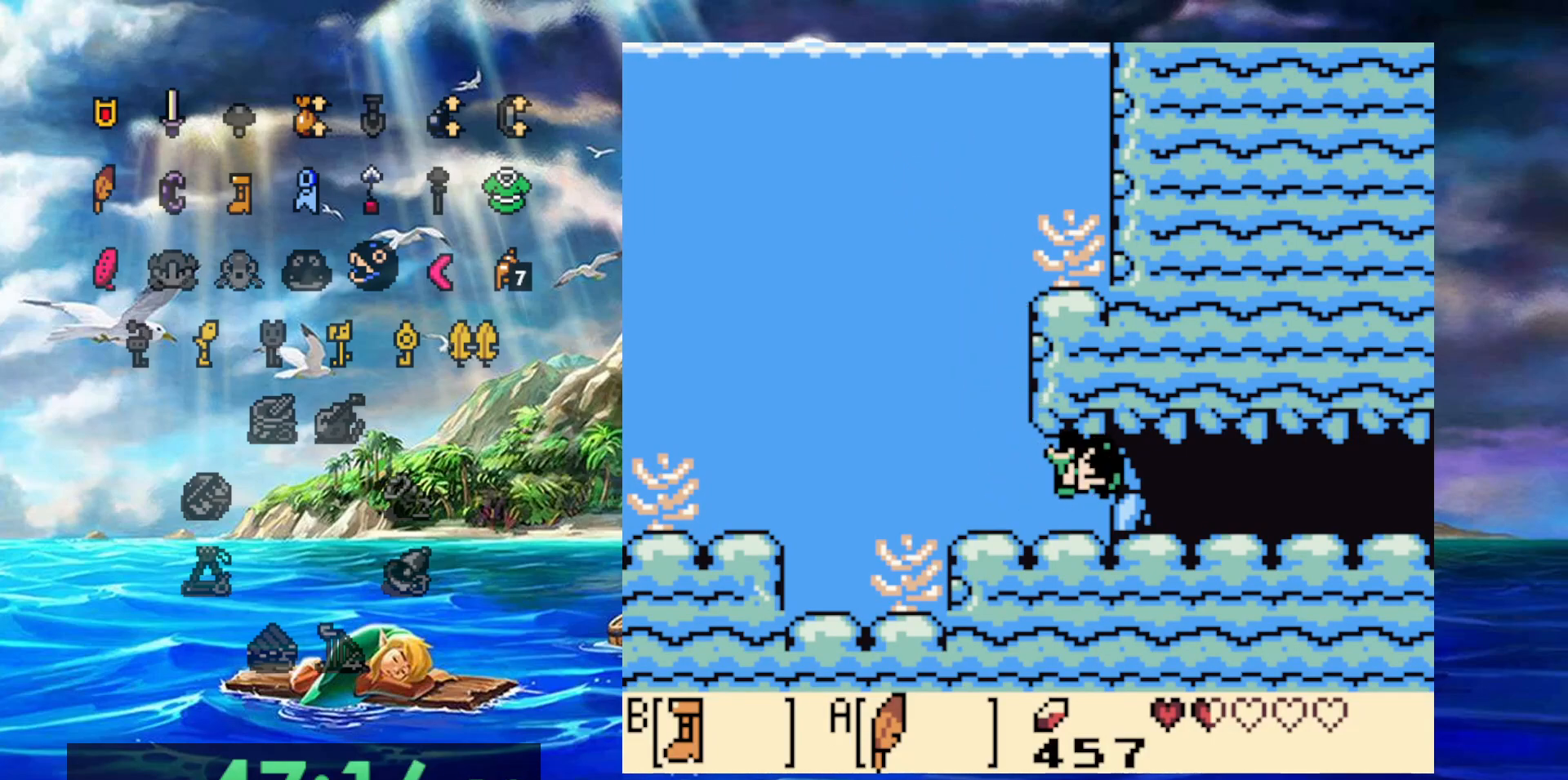
{"dt_ms": 500, "buttons": ["A", "DPAD_RIGHT"], "events": [[50, "A", "up"], [500, "A", "down"]]}
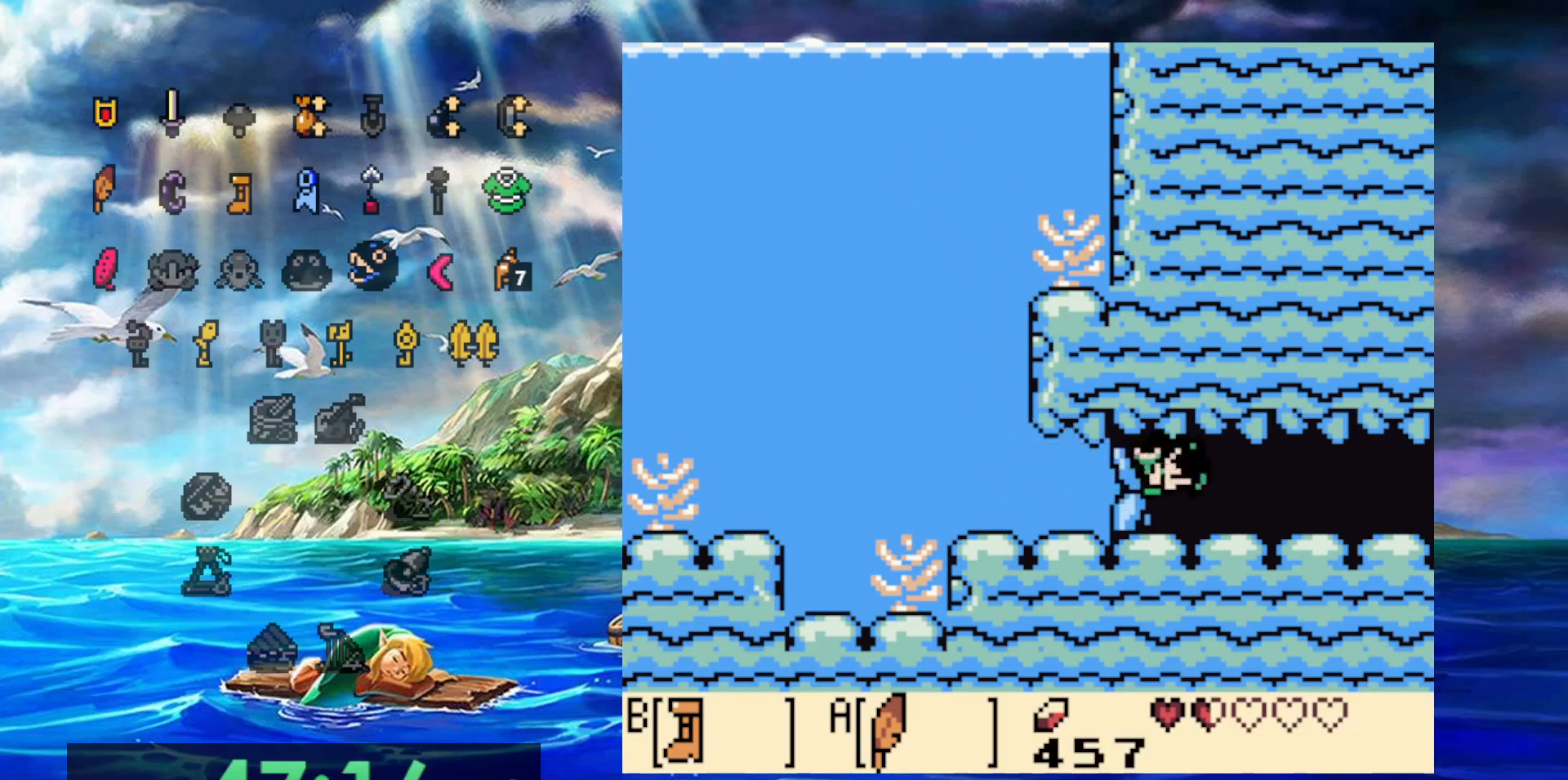
{"dt_ms": 500, "buttons": ["A", "DPAD_RIGHT"], "events": [[50, "A", "up"], [100, "A", "down"], [150, "A", "up"], [283, "A", "down"], [350, "A", "up"], [400, "A", "down"]]}
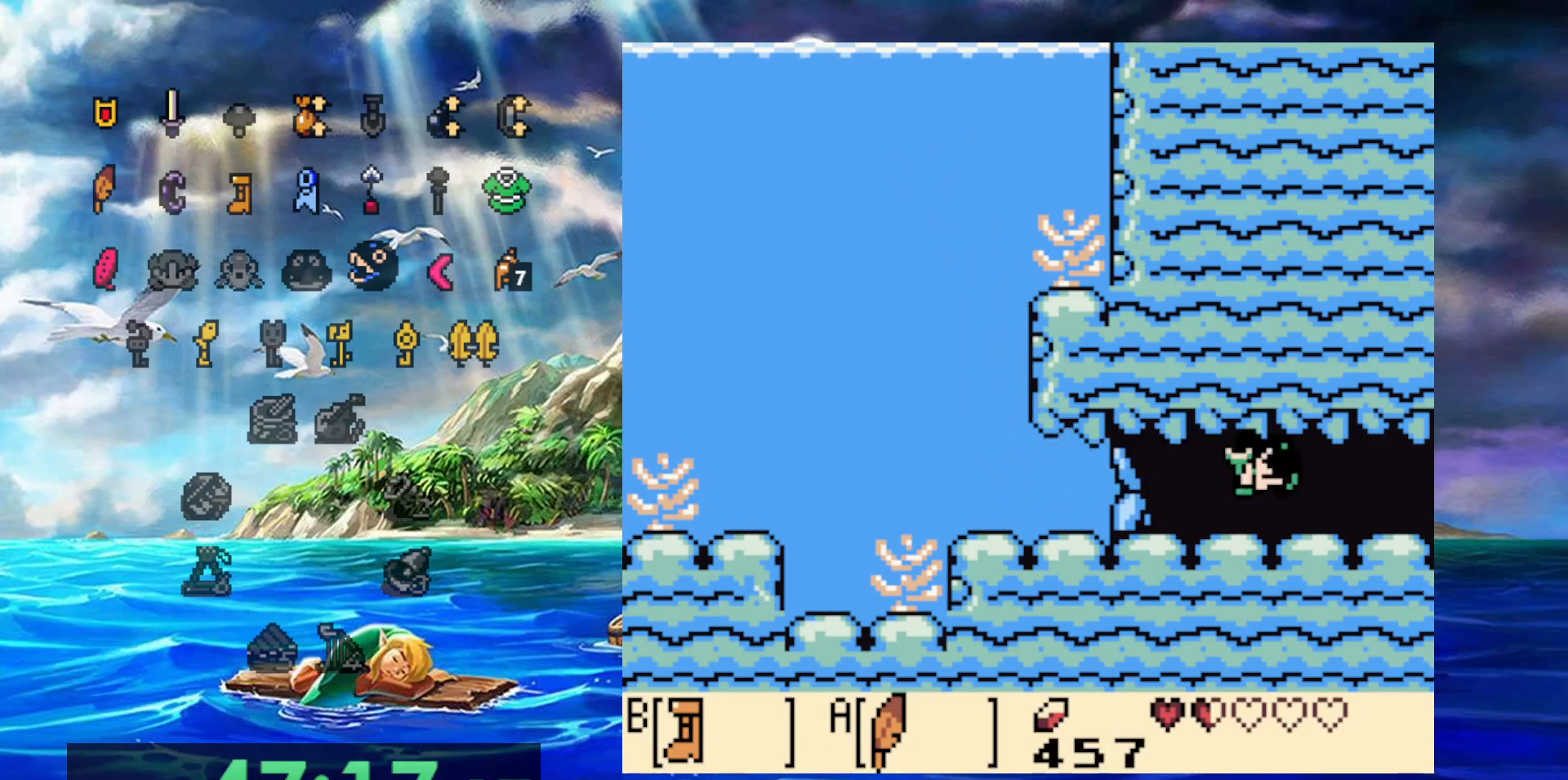
{"dt_ms": 500, "buttons": ["DPAD_RIGHT"], "events": [[50, "A", "up"], [117, "A", "down"], [267, "A", "up"], [317, "A", "down"], [400, "A", "up"], [450, "A", "down"], [500, "A", "up"]]}
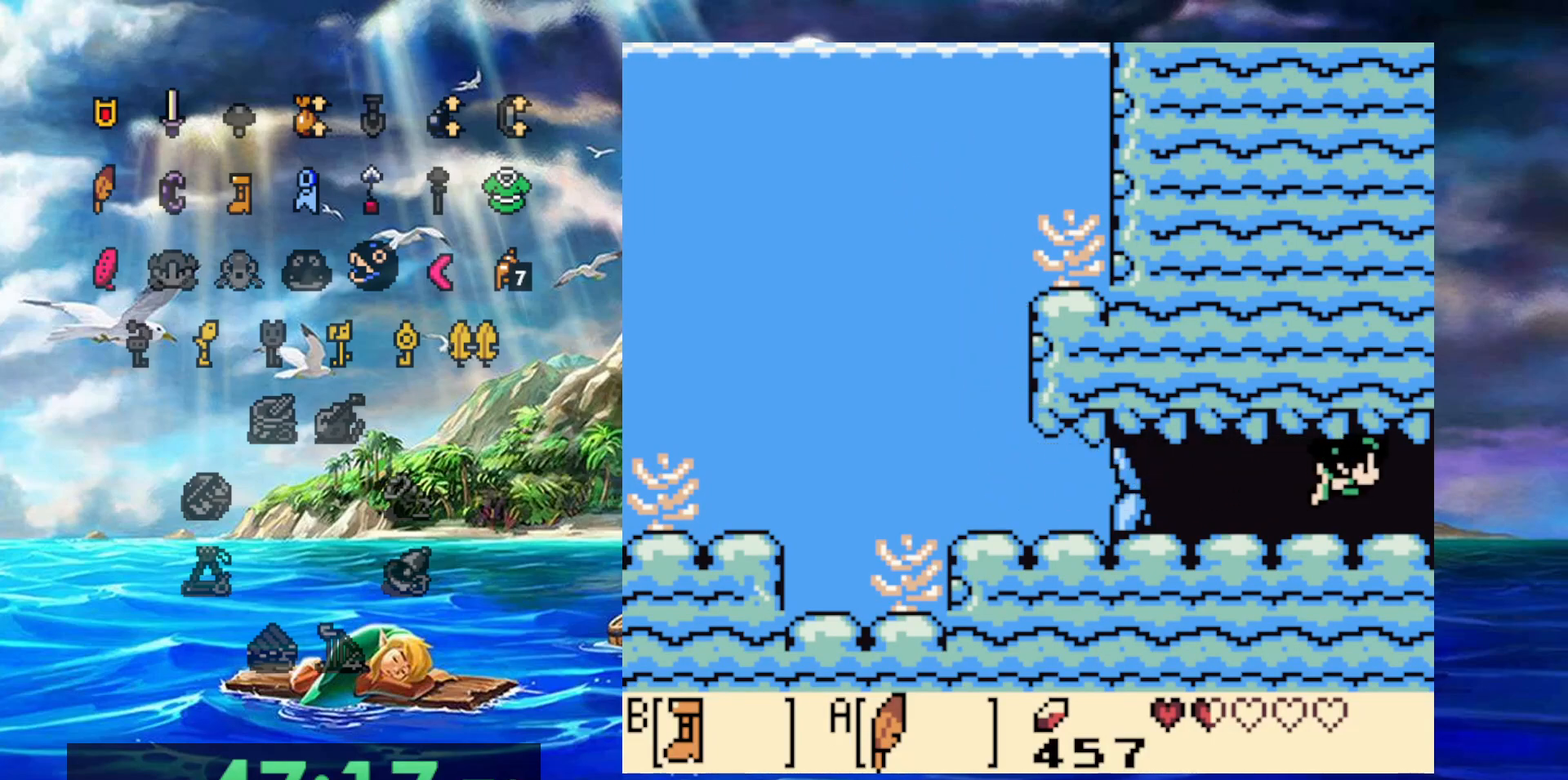
{"dt_ms": 500, "buttons": ["DPAD_RIGHT"], "events": [[50, "A", "down"], [100, "A", "up"], [150, "A", "down"], [217, "A", "up"], [283, "A", "down"], [333, "A", "up"], [383, "A", "down"], [450, "A", "up"]]}
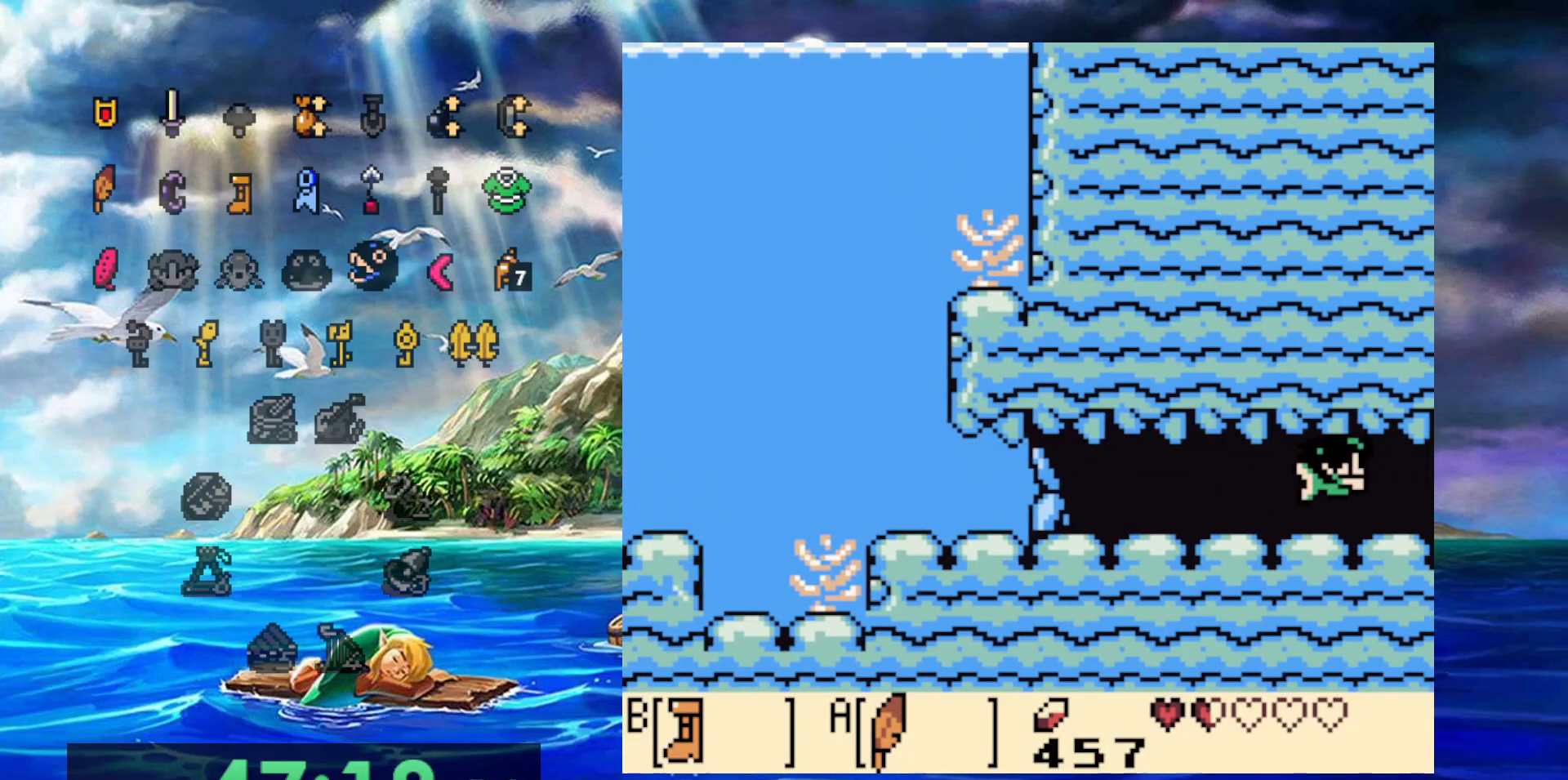
{"dt_ms": 500, "buttons": ["A", "DPAD_RIGHT"], "events": [[17, "A", "down"], [67, "A", "up"], [117, "A", "down"], [183, "A", "up"], [233, "A", "down"], [300, "A", "up"], [367, "A", "down"], [417, "A", "up"], [500, "A", "down"]]}
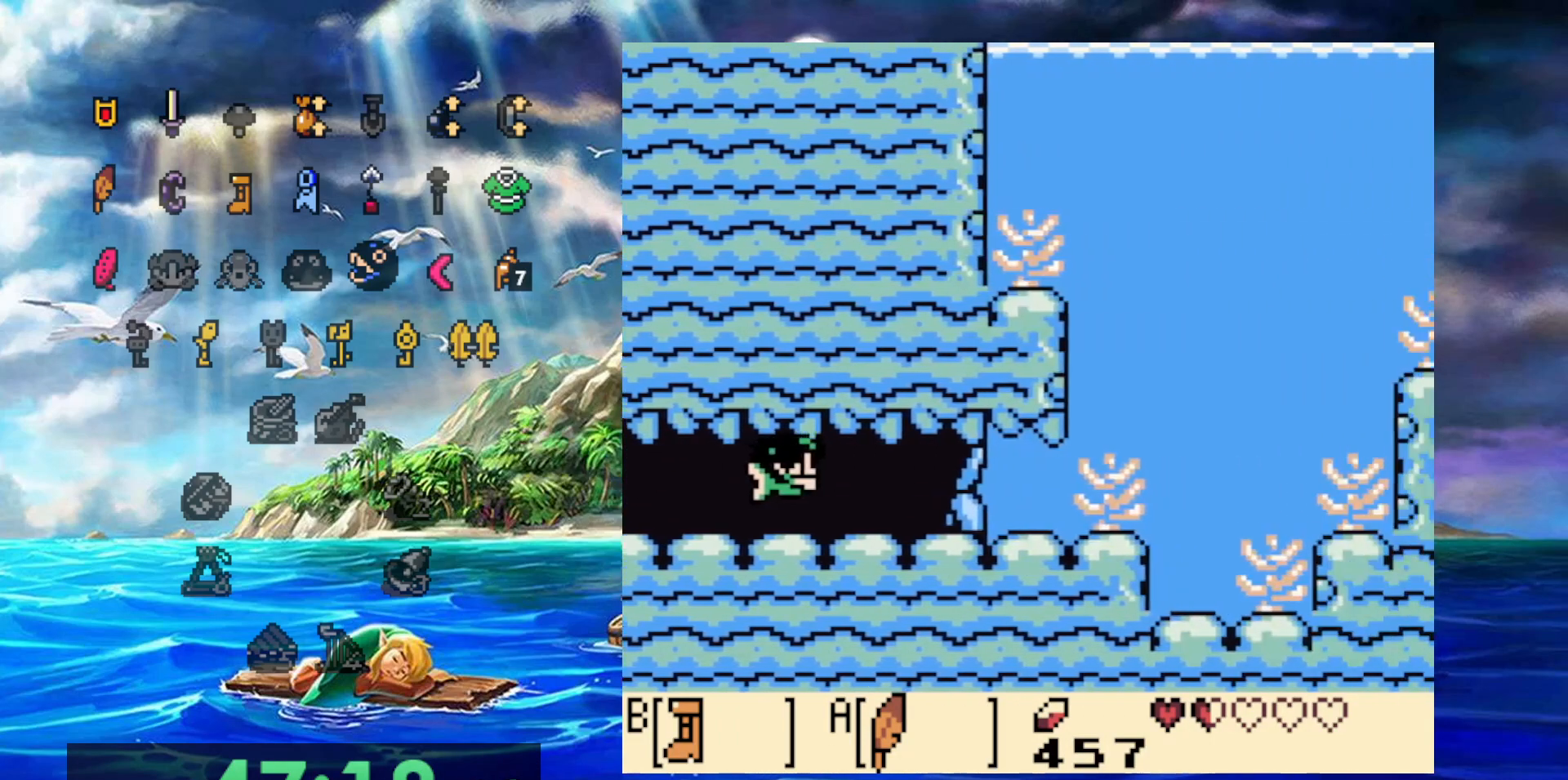
{"dt_ms": 500, "buttons": ["DPAD_RIGHT"], "events": [[50, "A", "up"], [117, "A", "down"], [283, "A", "up"], [333, "A", "down"], [383, "A", "up"], [450, "A", "down"], [500, "A", "up"]]}
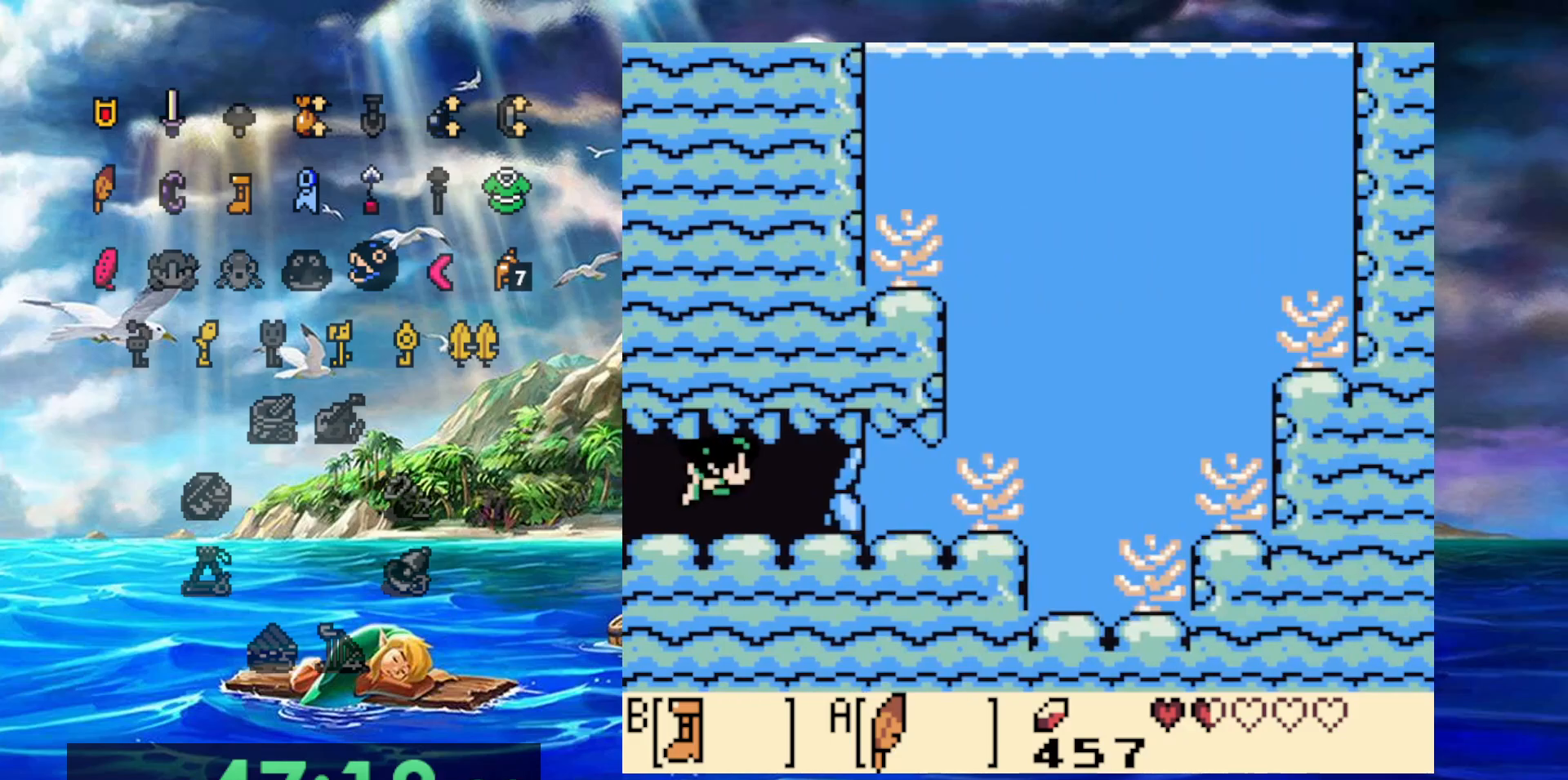
{"dt_ms": 500, "buttons": ["DPAD_RIGHT"], "events": [[83, "A", "down"], [133, "A", "up"], [200, "A", "down"], [250, "A", "up"], [300, "A", "down"], [350, "A", "up"], [417, "A", "down"], [500, "A", "up"]]}
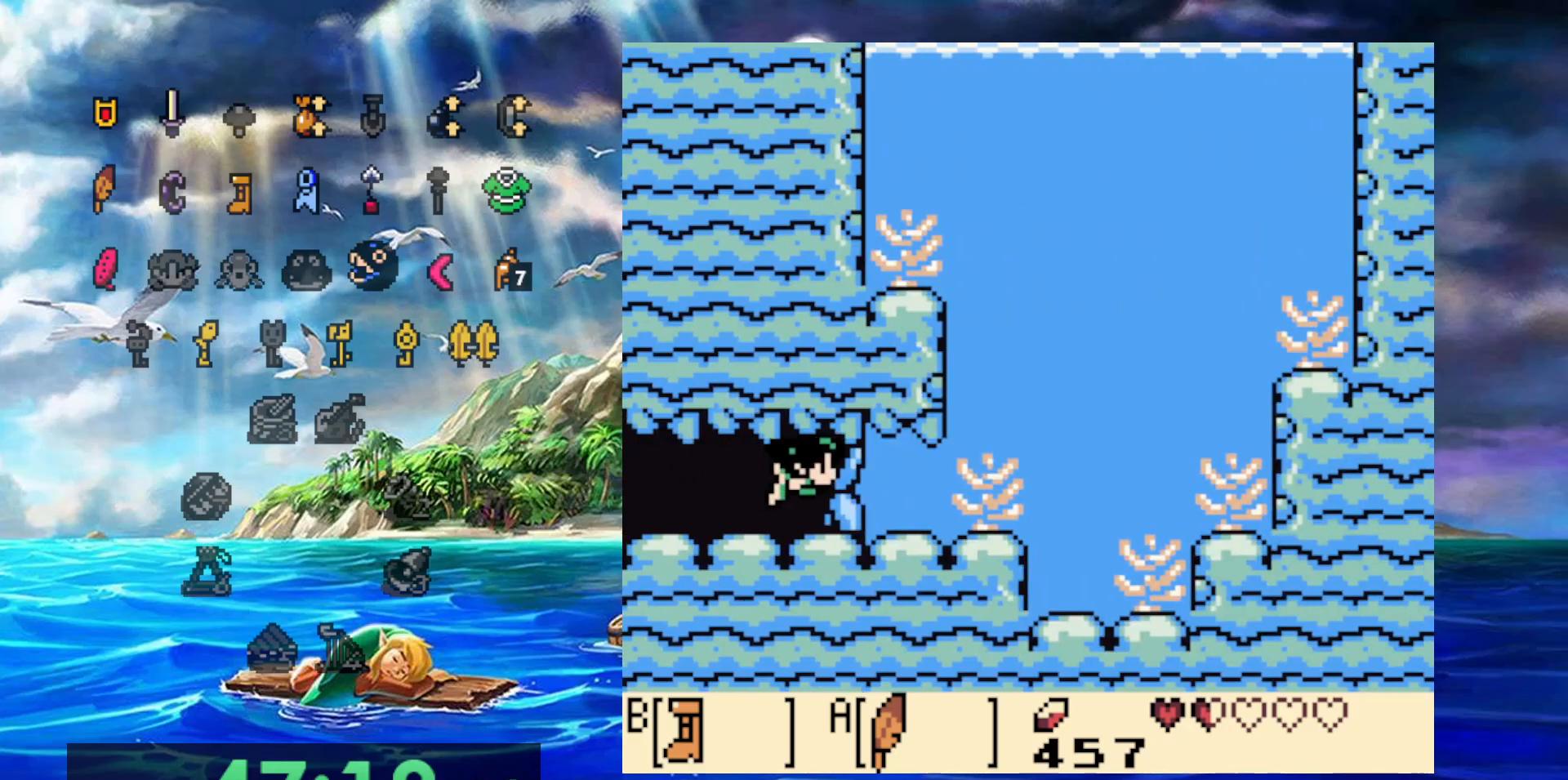
{"dt_ms": 500, "buttons": ["DPAD_RIGHT"], "events": [[67, "A", "down"], [117, "A", "up"], [183, "A", "down"], [250, "A", "up"], [300, "A", "down"], [367, "A", "up"], [417, "A", "down"], [483, "A", "up"]]}